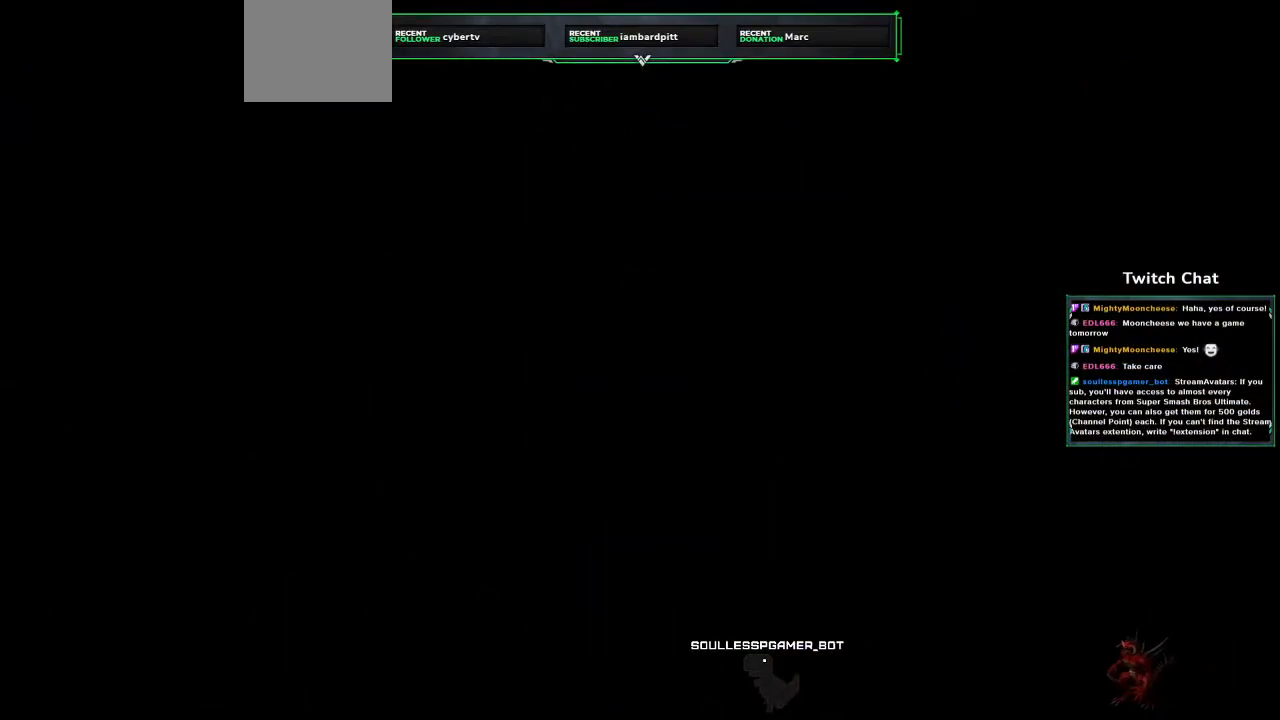
Gameplay with a controller (PlayStation layout); each line is a JSON object with the inputs held at the frame after it (dt_ms = milliseconds from this image to that frame). "events" lists button and stick changes between this image and that frame as [ms after this image, input, new state], when the widget could be followed in between. Not read: left_stick.
{"dt_ms": 500, "buttons": ["CIRCLE"], "right_stick": "down-right", "events": [[333, "CIRCLE", "down"]]}
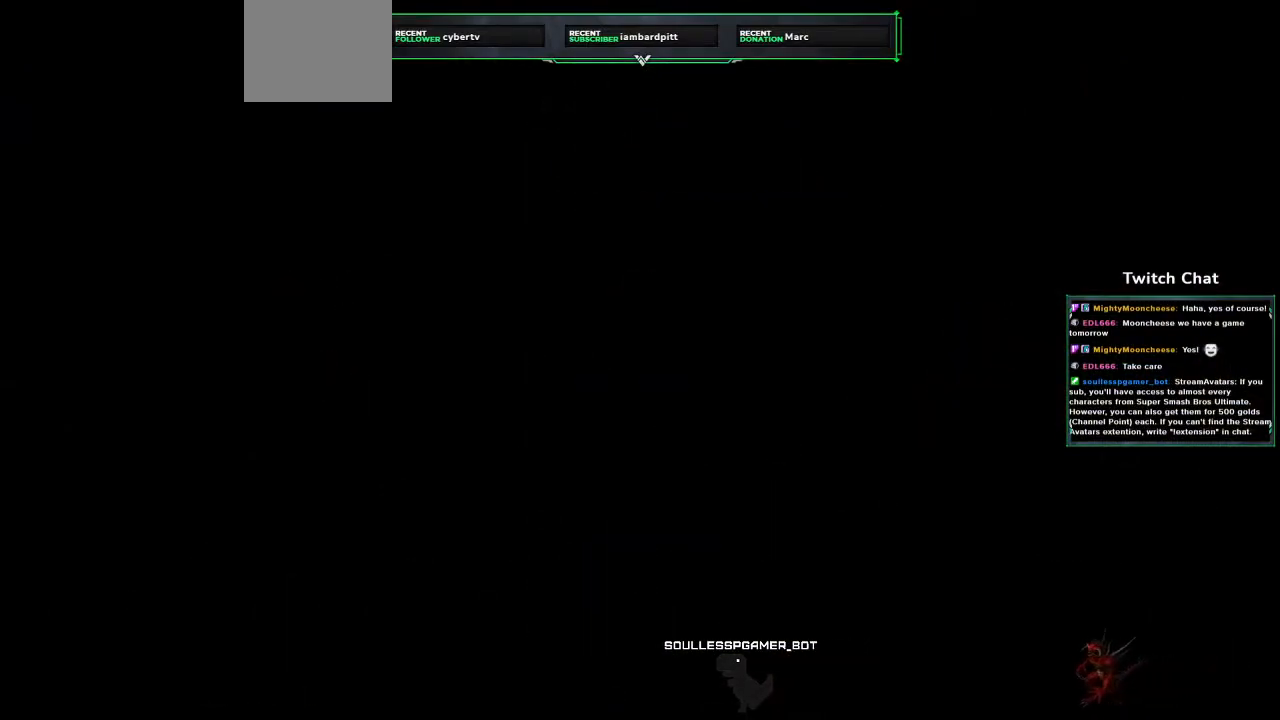
{"dt_ms": 500, "buttons": ["CIRCLE"], "right_stick": "down-right", "events": [[33, "CIRCLE", "up"], [450, "CIRCLE", "down"]]}
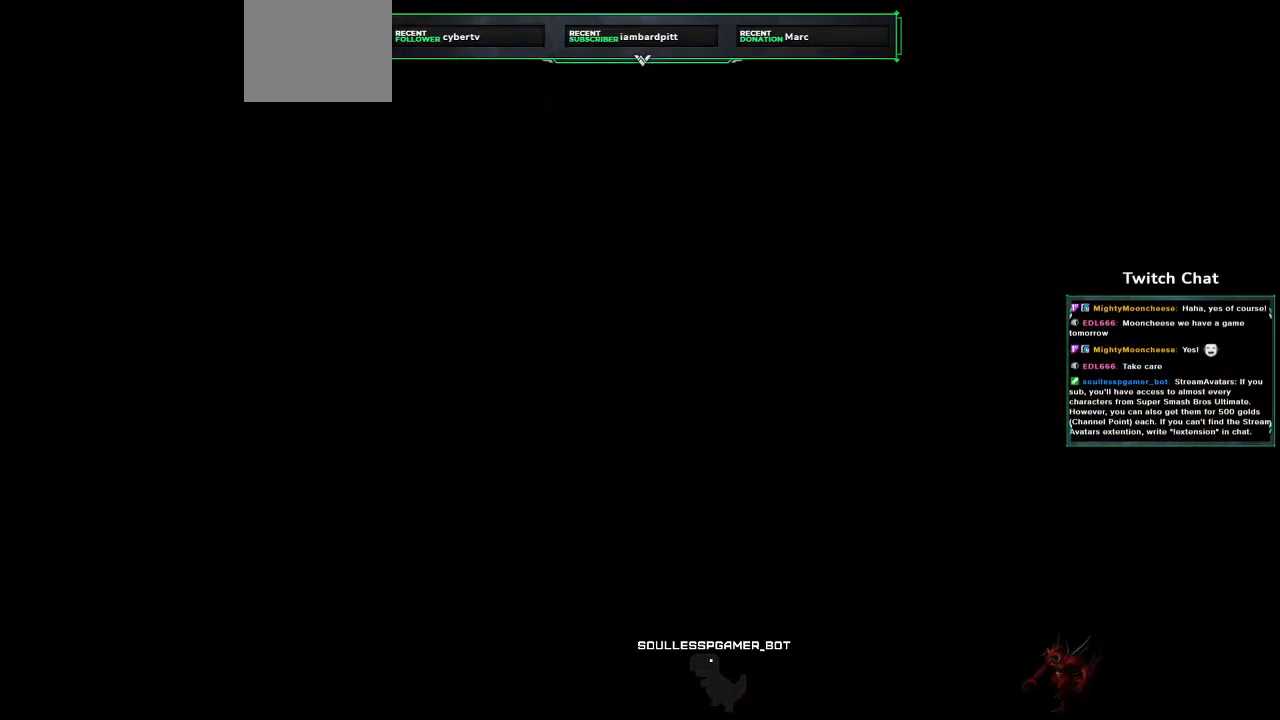
{"dt_ms": 500, "buttons": [], "right_stick": "down-right", "events": [[100, "CIRCLE", "up"], [283, "CIRCLE", "down"], [450, "CIRCLE", "up"]]}
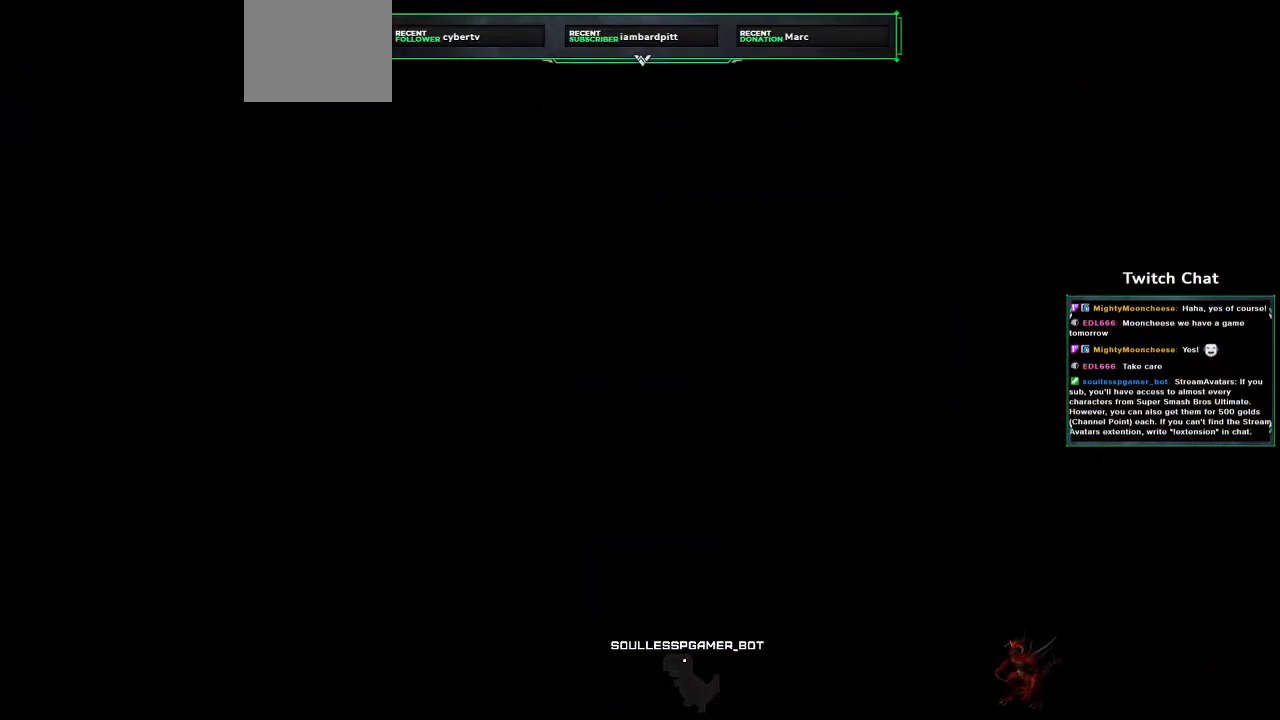
{"dt_ms": 1000, "buttons": ["CIRCLE"], "right_stick": "center"}
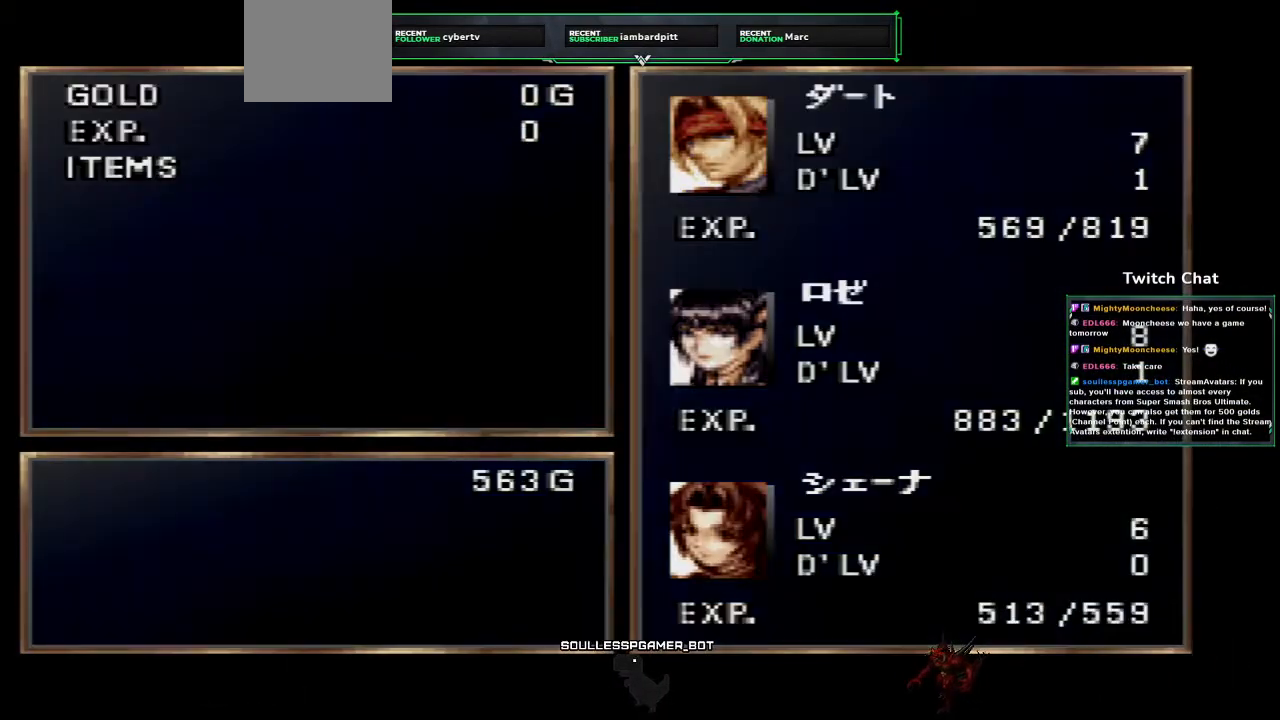
{"dt_ms": 500, "buttons": [], "right_stick": "center", "events": [[433, "CIRCLE", "up"]]}